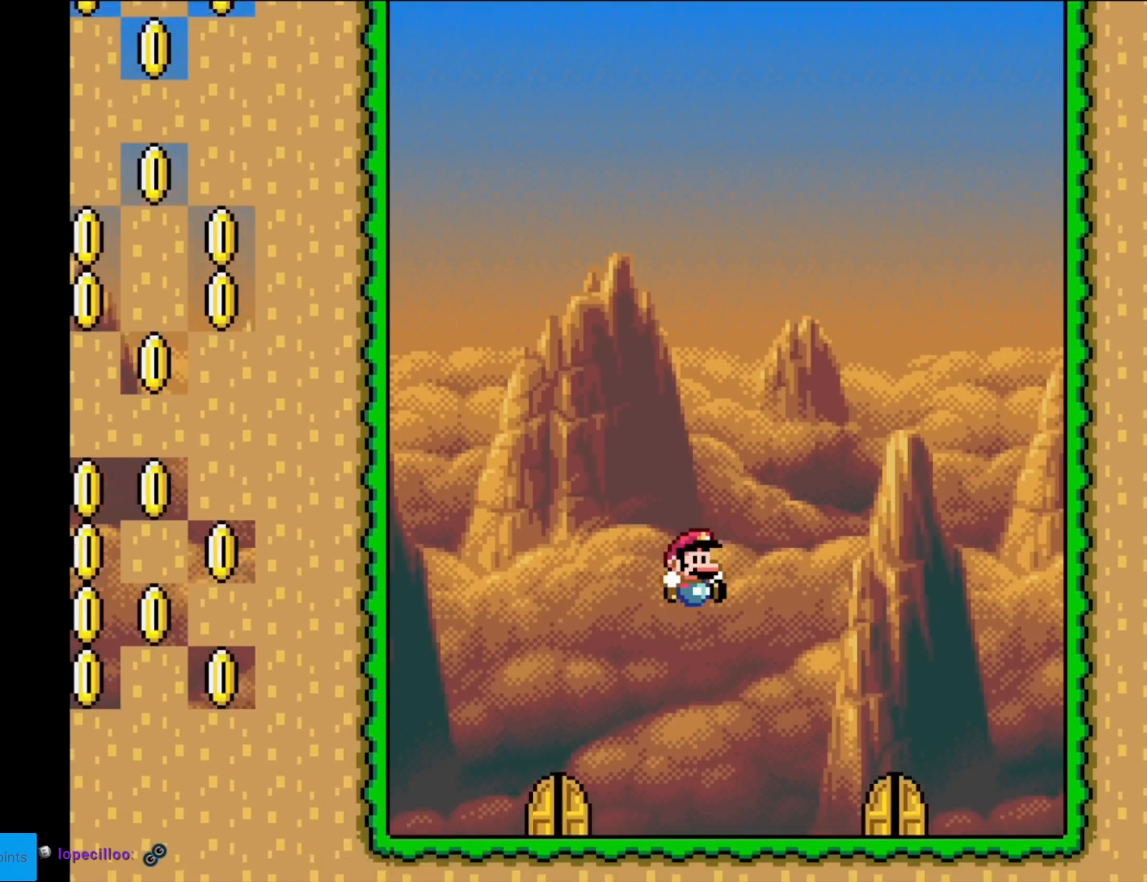
Gameplay with a controller (Nintendo layout); each line is a JSON object with the inputs held at the frame after it. "events" lists button and stick changes between this image and that frame as [ms after this image, input, new state], when the widget could be followed in between. Not read: L3 R3.
{"buttons": ["Y", "DPAD_LEFT"], "events": [[350, "DPAD_LEFT", "down"]]}
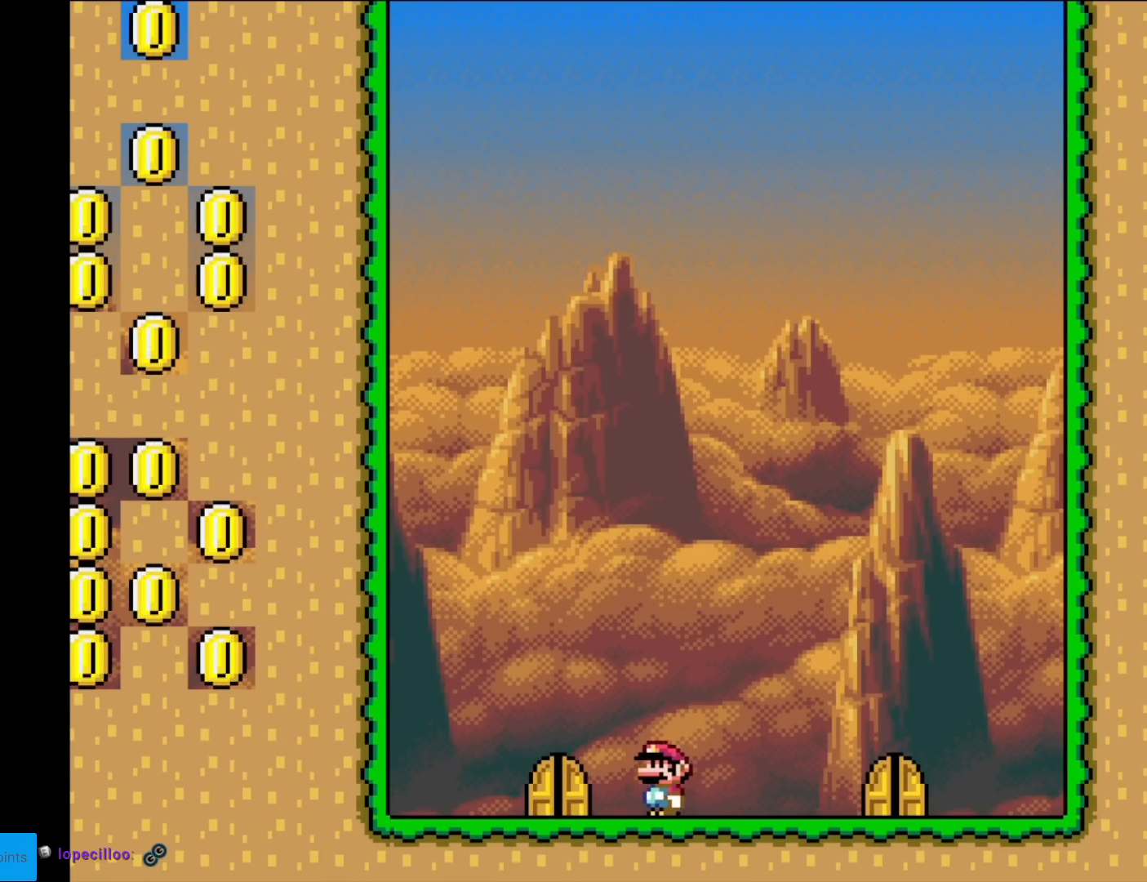
{"buttons": [], "events": [[117, "DPAD_LEFT", "up"], [301, "DPAD_UP", "down"], [434, "DPAD_UP", "up"], [484, "Y", "up"]]}
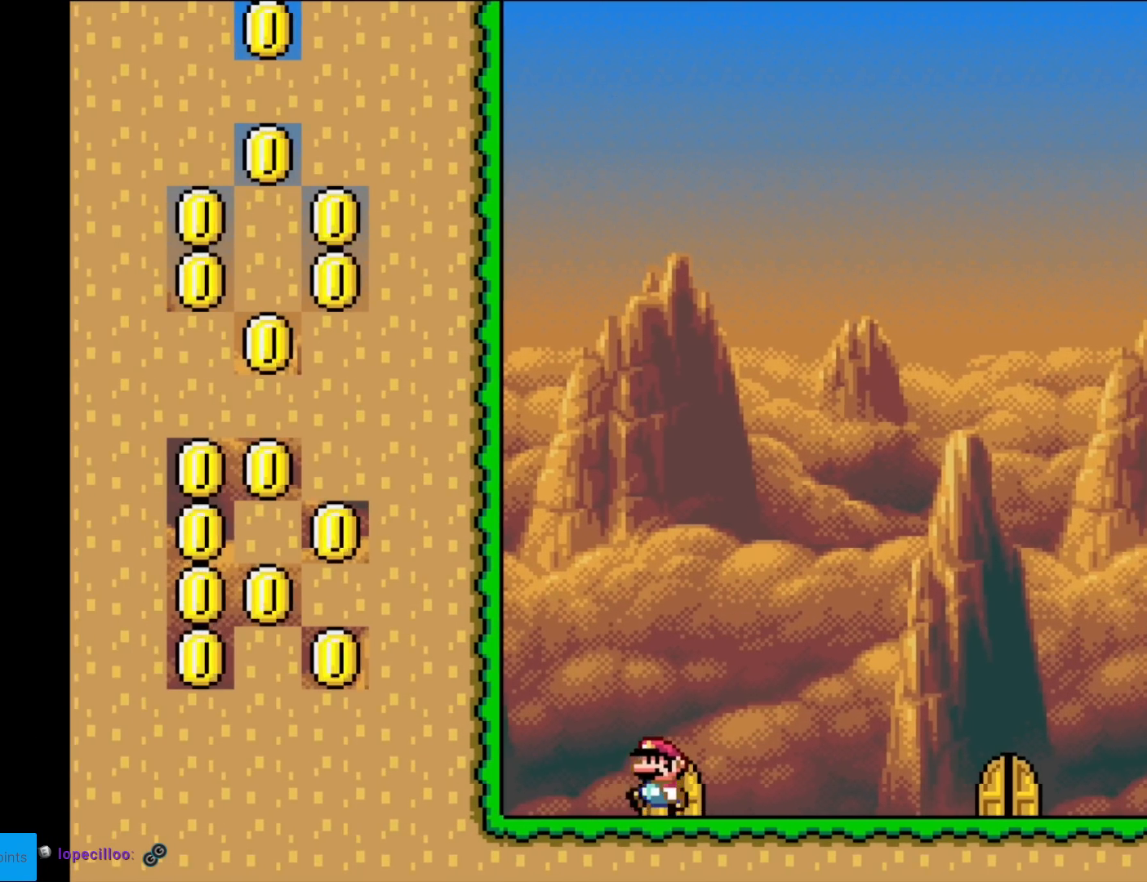
{"buttons": [], "events": [[167, "DPAD_UP", "down"], [300, "DPAD_UP", "up"]]}
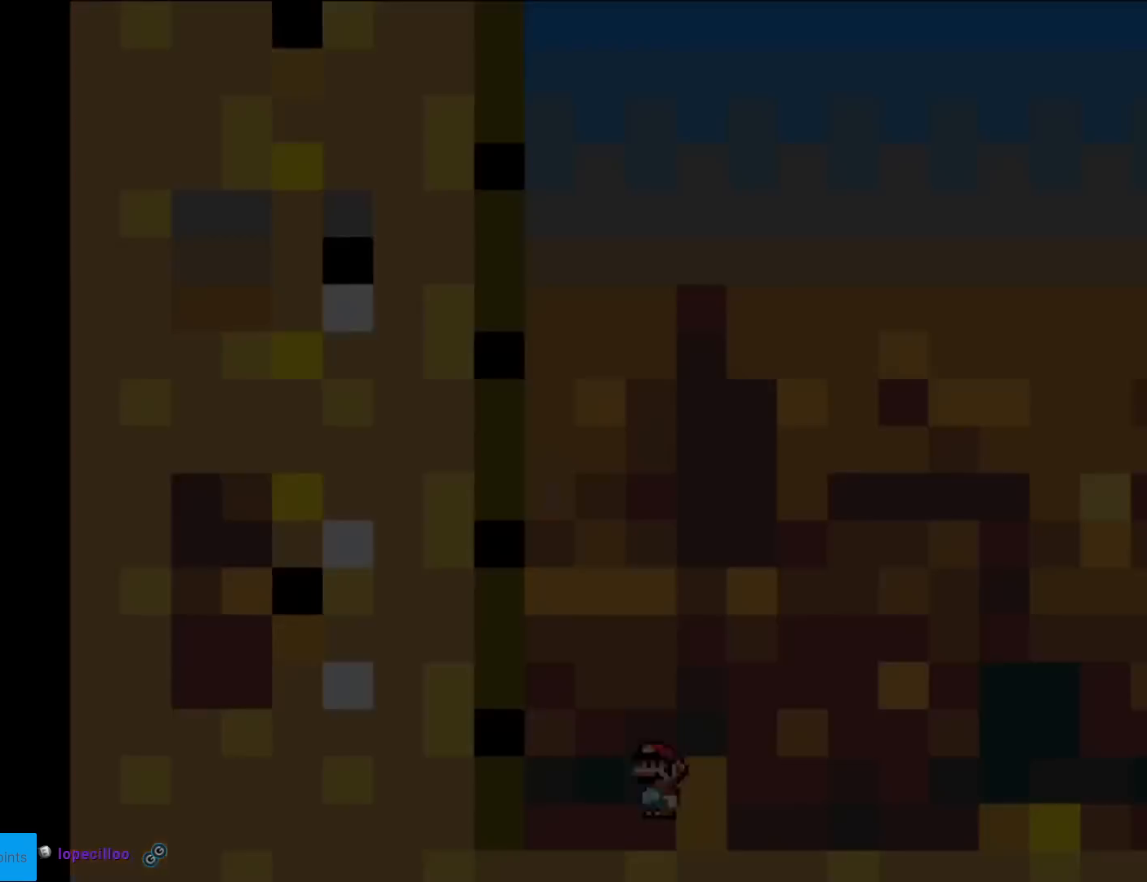
{"buttons": [], "events": []}
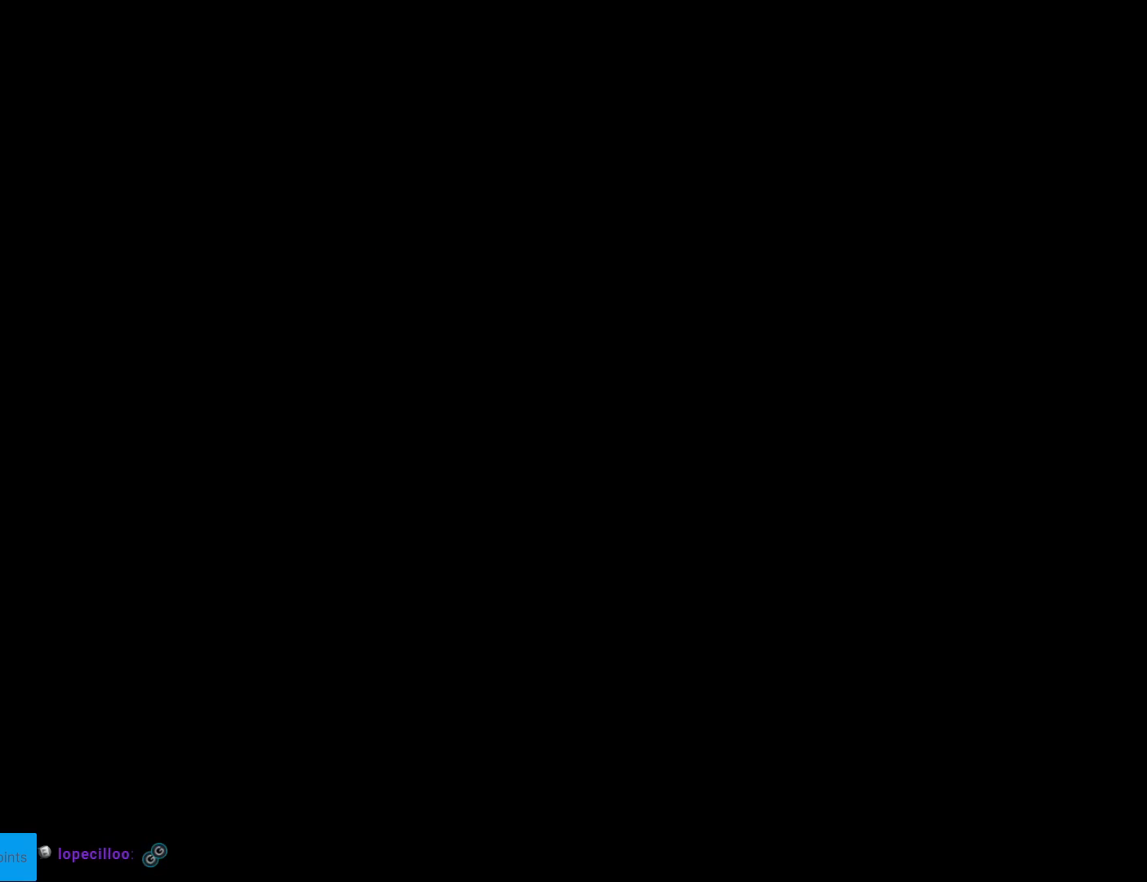
{"buttons": [], "events": []}
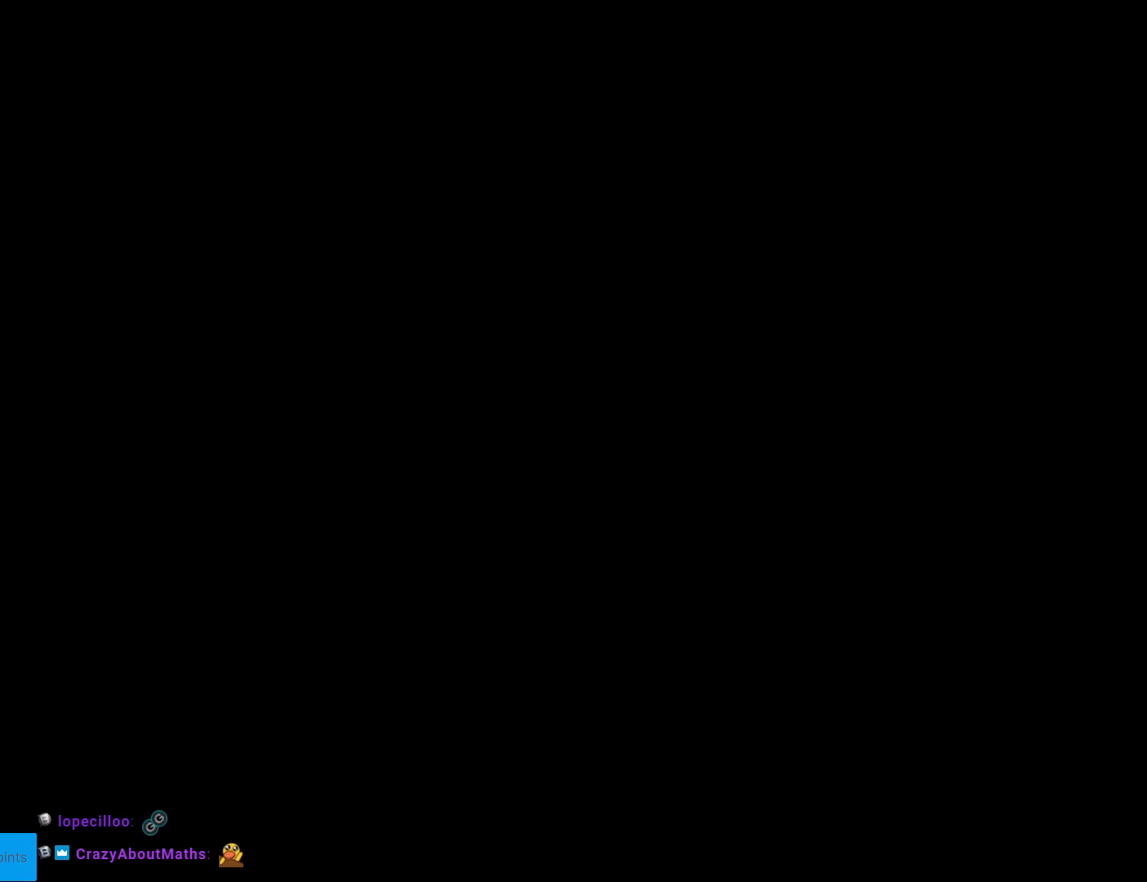
{"buttons": [], "events": []}
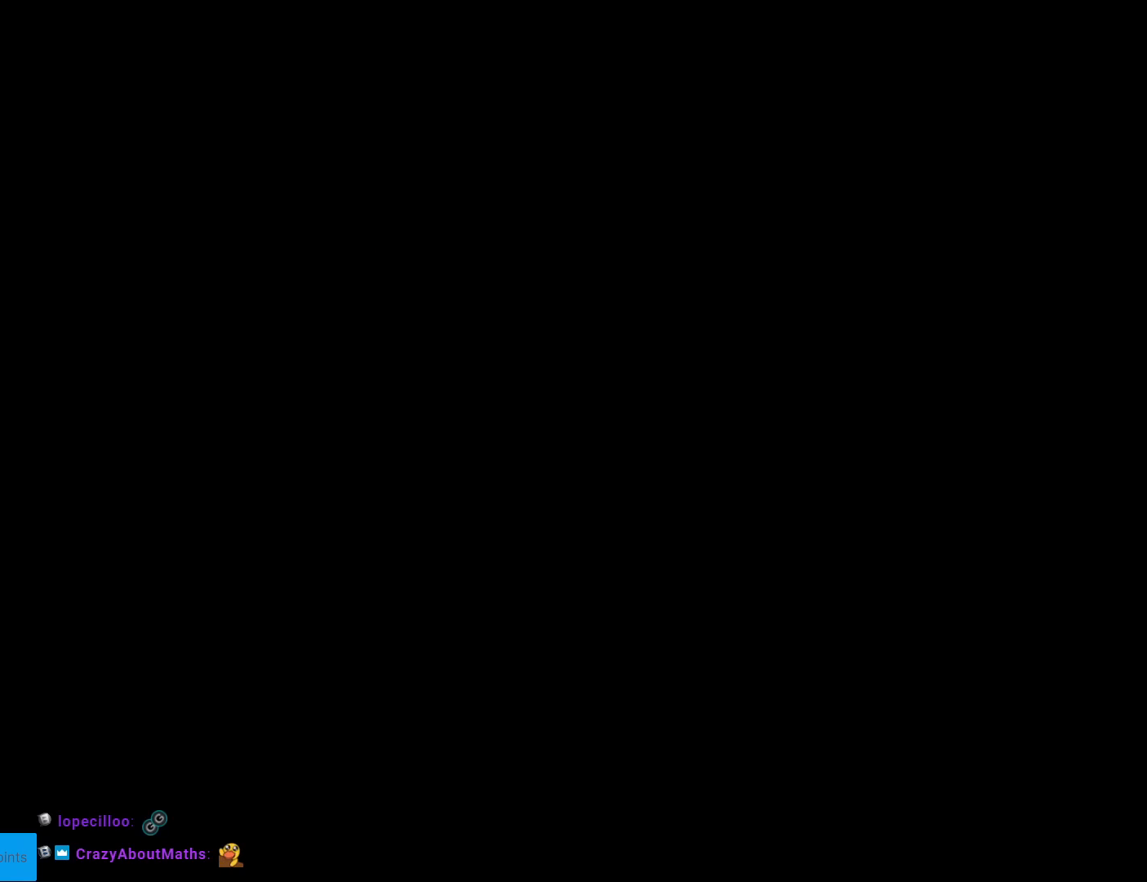
{"buttons": [], "events": []}
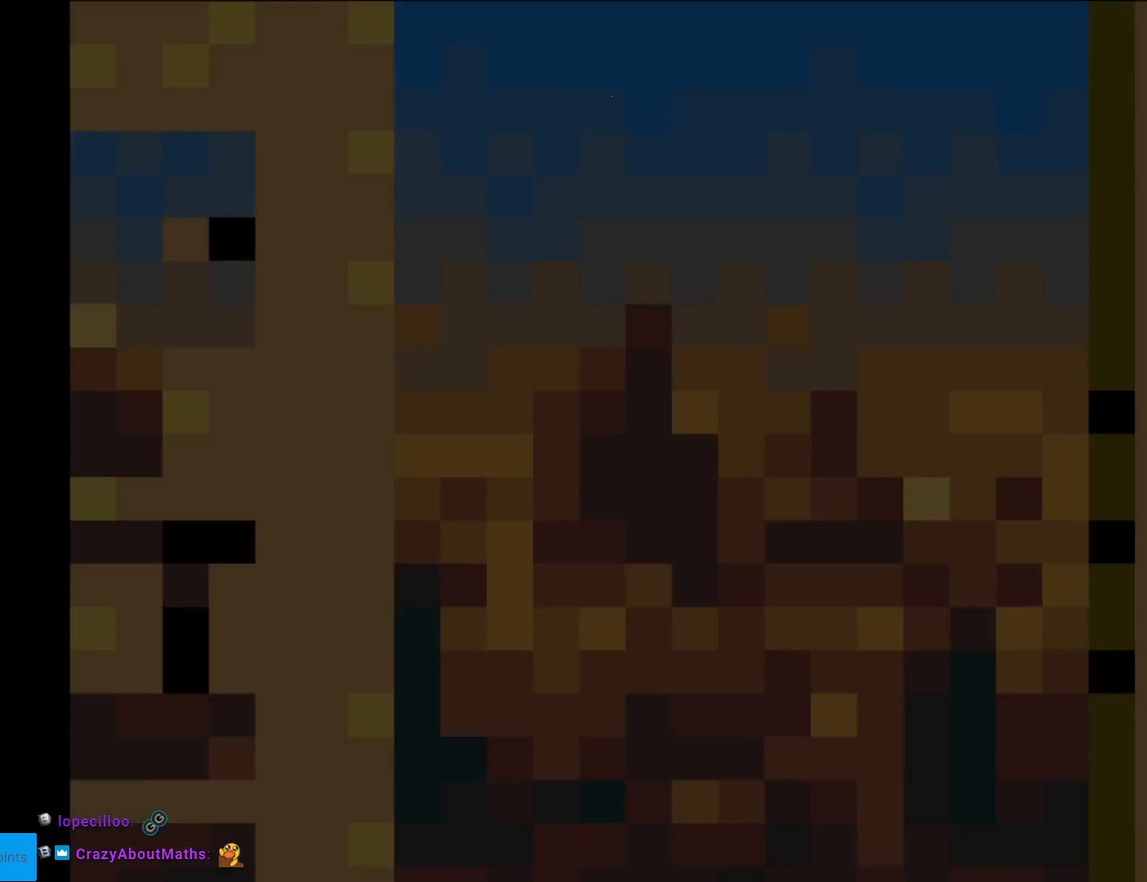
{"buttons": ["Y"], "events": [[351, "Y", "down"]]}
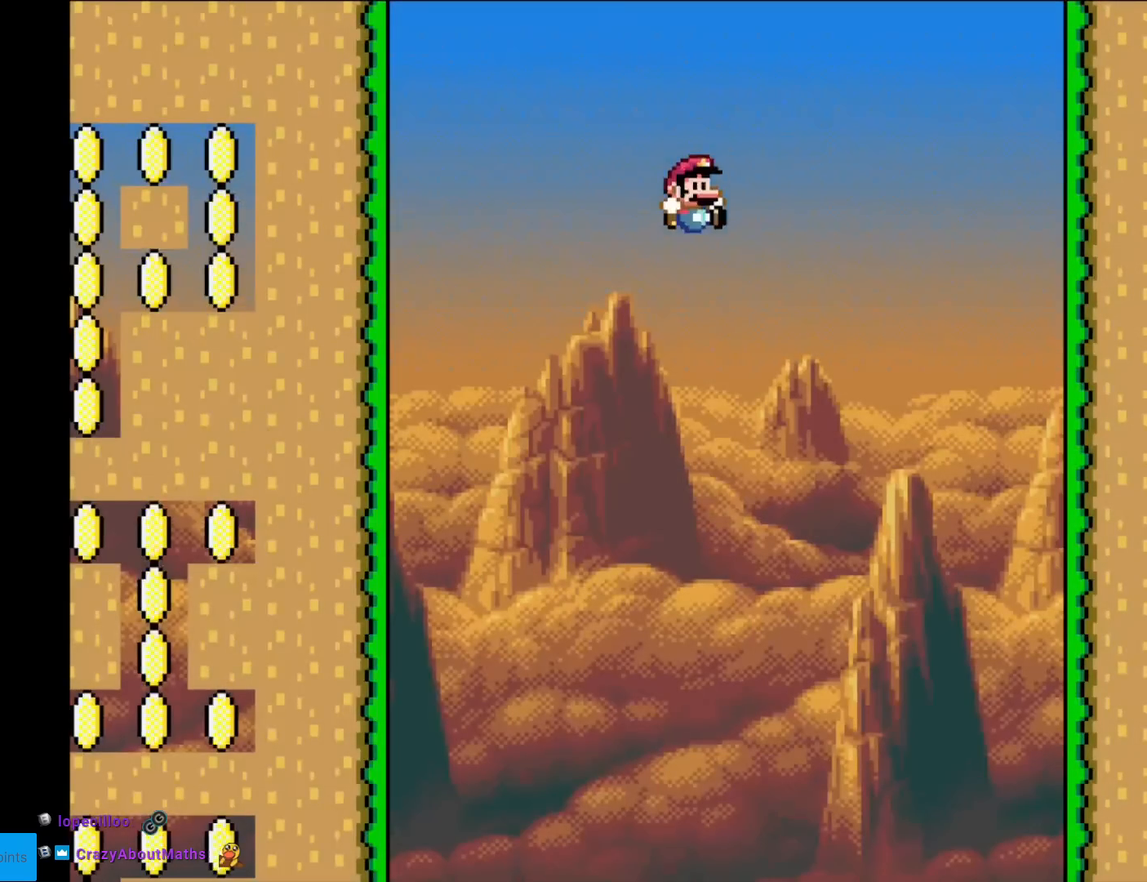
{"buttons": ["Y"], "events": []}
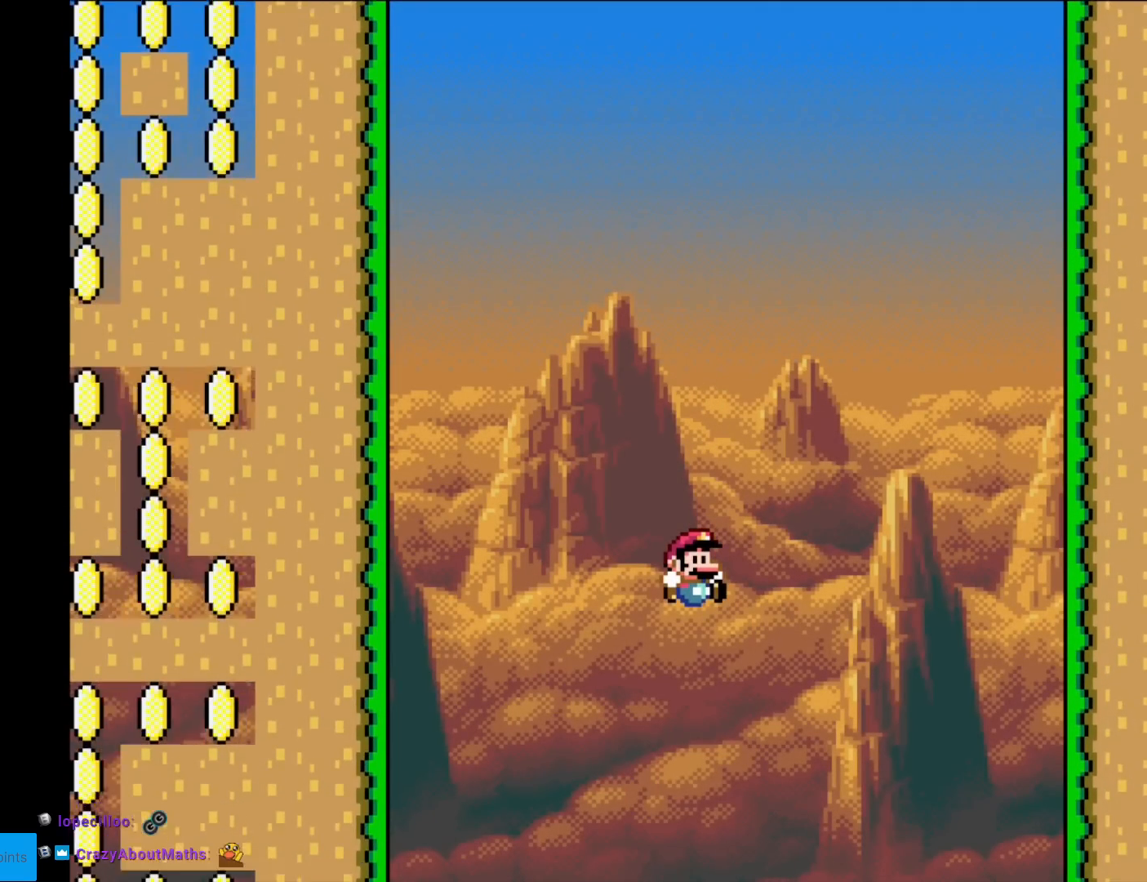
{"buttons": ["Y"], "events": []}
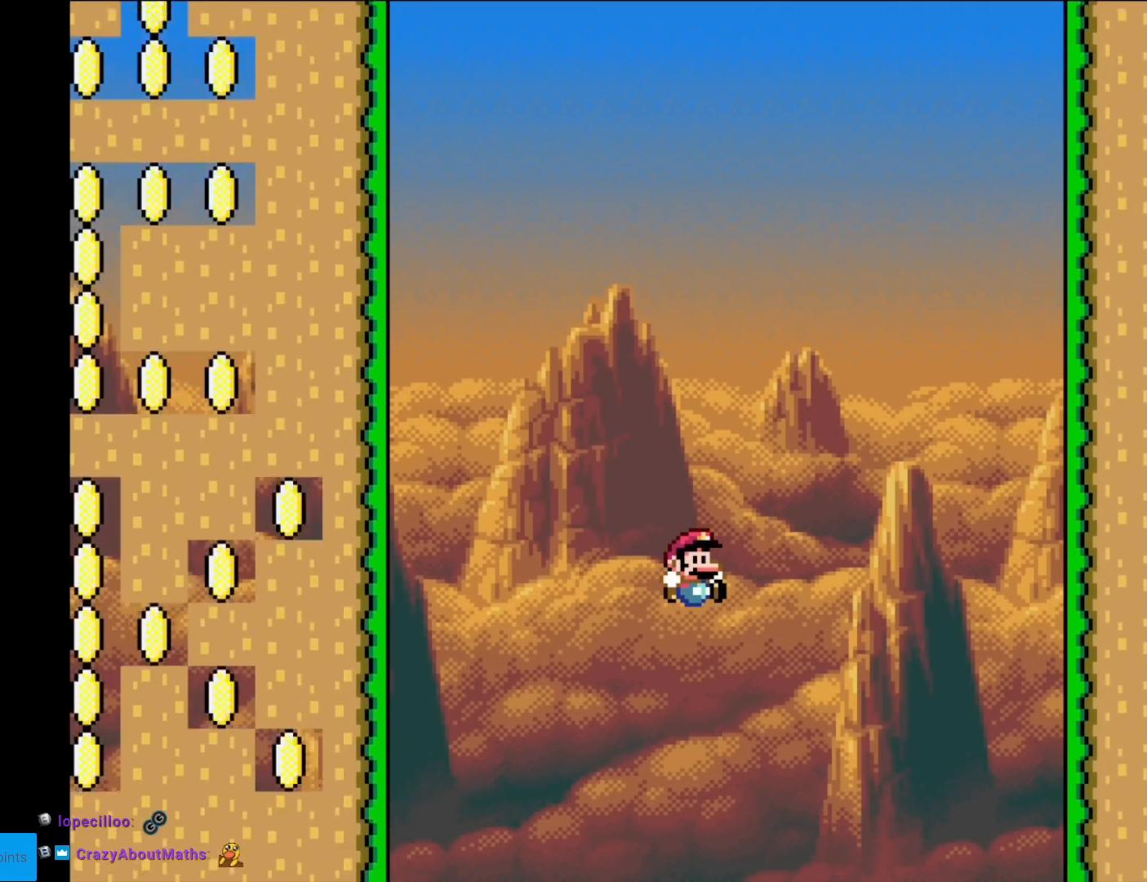
{"buttons": ["Y"], "events": []}
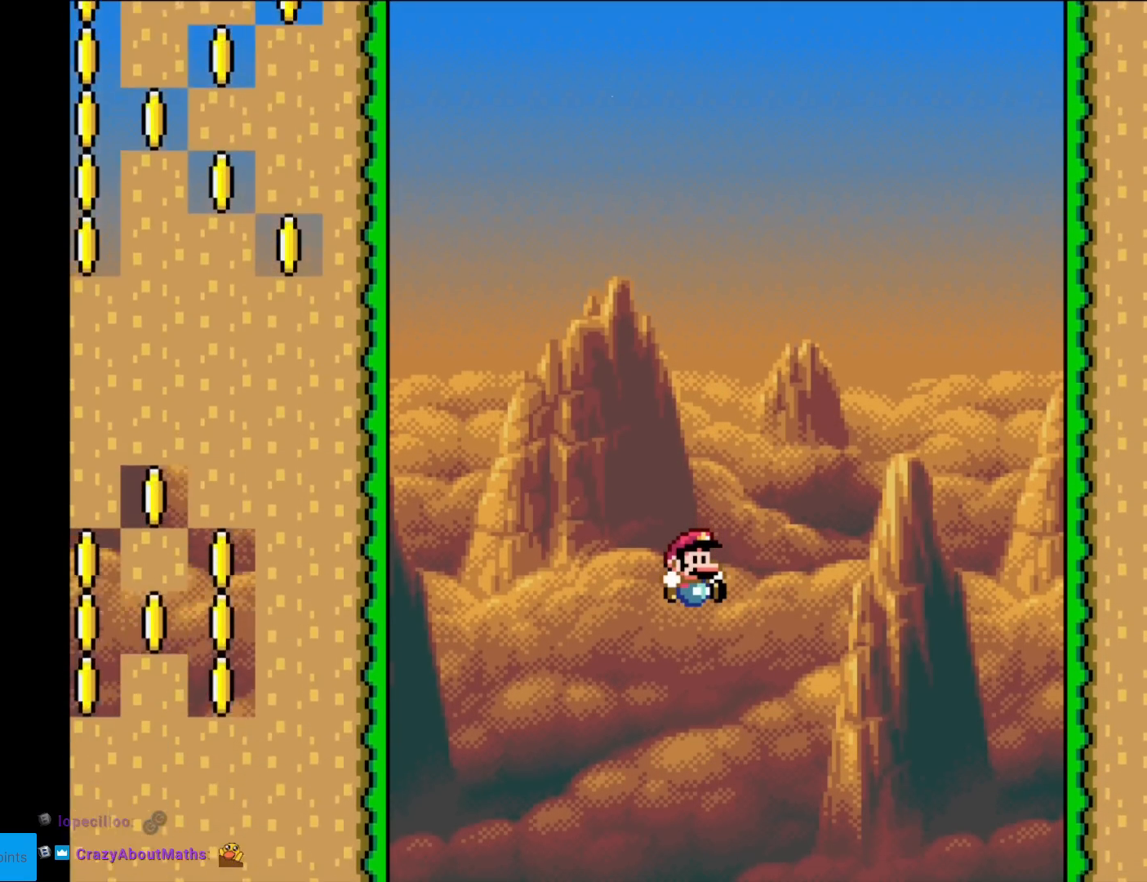
{"buttons": ["Y"], "events": []}
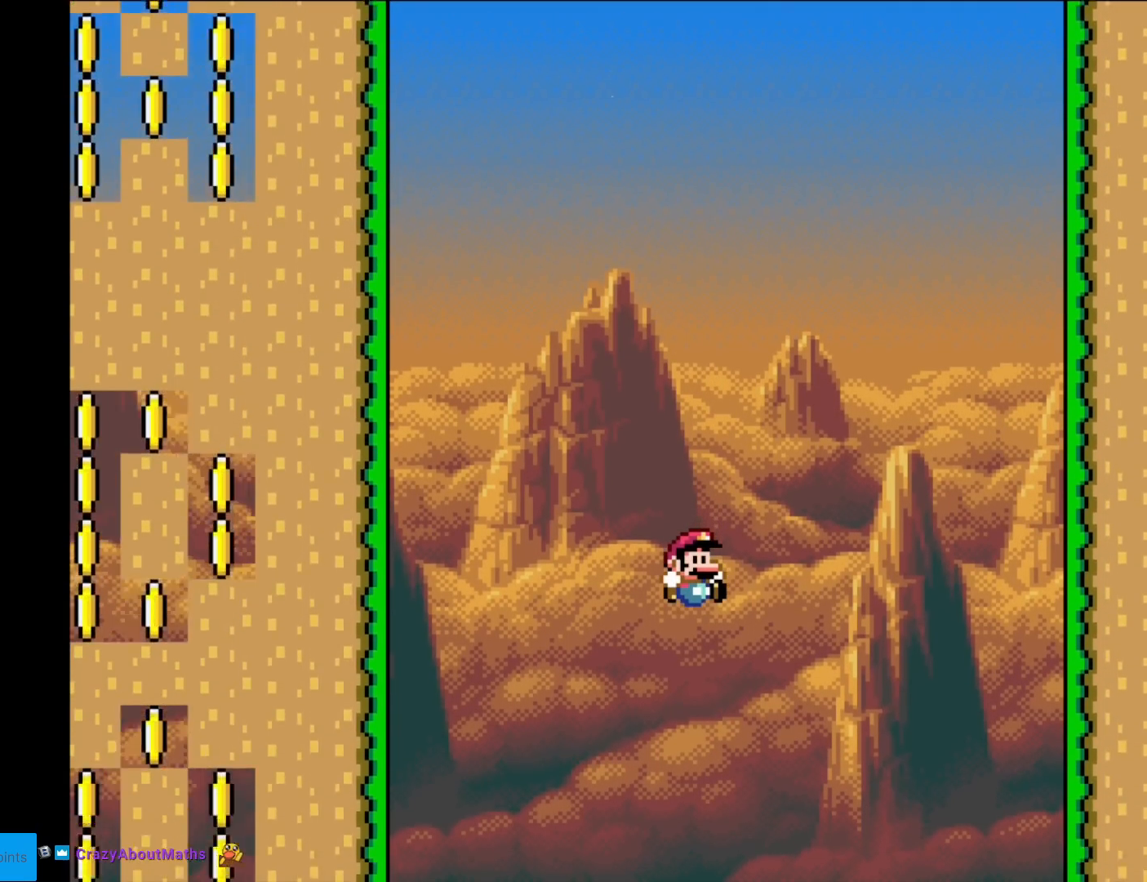
{"buttons": ["Y", "DPAD_RIGHT"], "events": [[434, "DPAD_RIGHT", "down"]]}
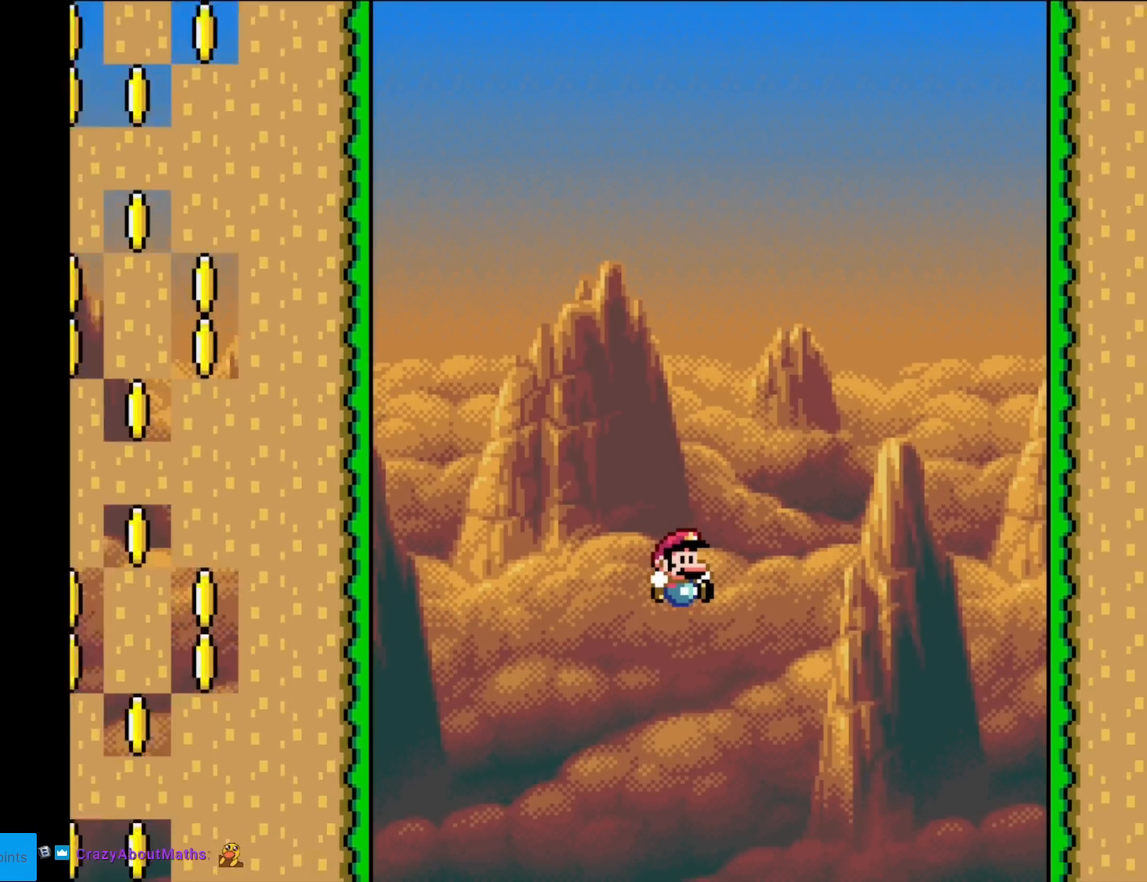
{"buttons": ["Y"], "events": [[151, "DPAD_RIGHT", "up"]]}
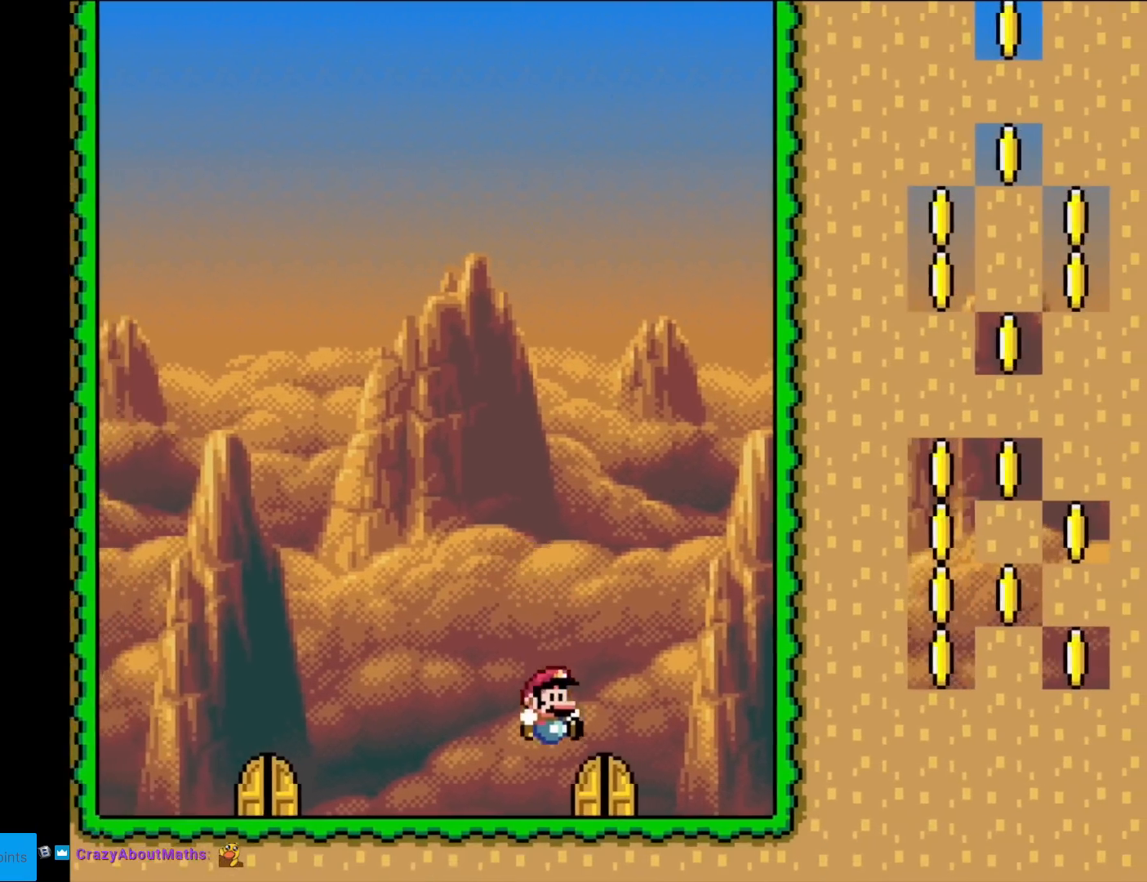
{"buttons": ["Y", "DPAD_UP"], "events": [[467, "DPAD_UP", "down"]]}
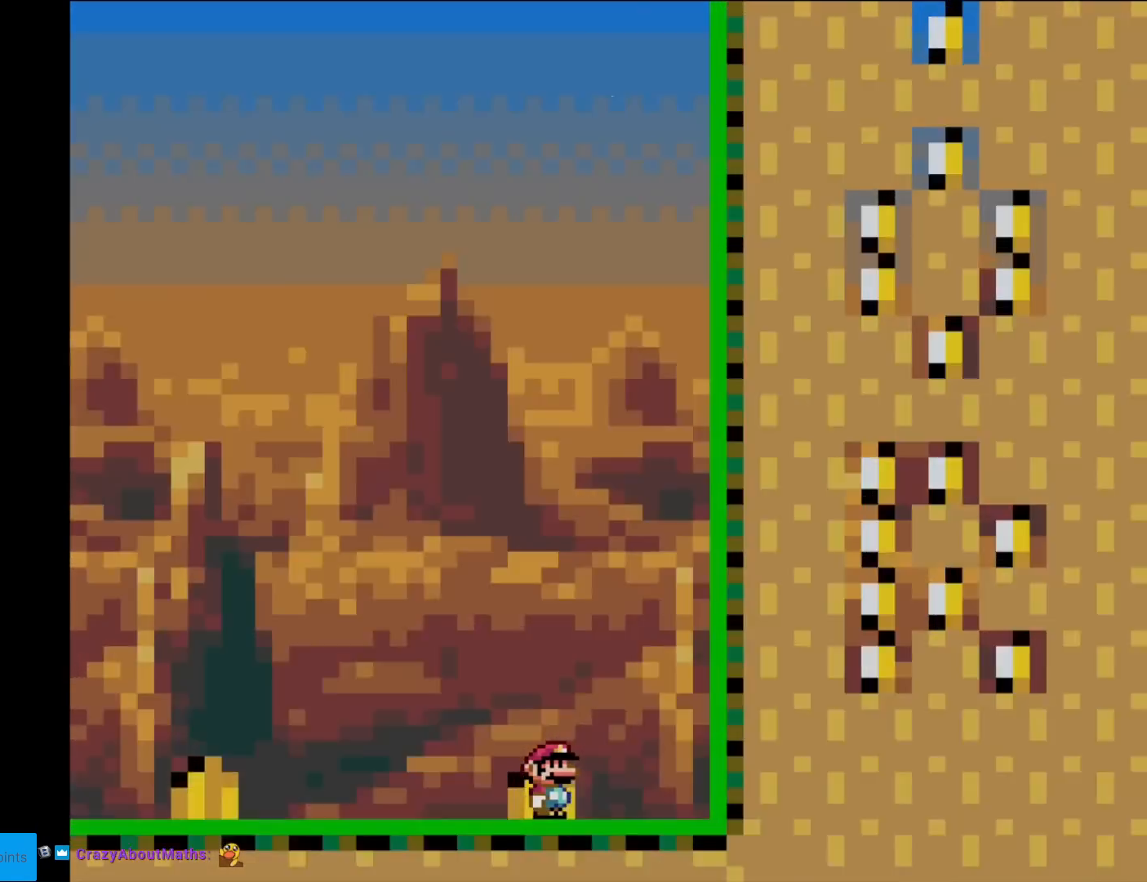
{"buttons": [], "events": [[67, "DPAD_UP", "up"], [417, "Y", "up"]]}
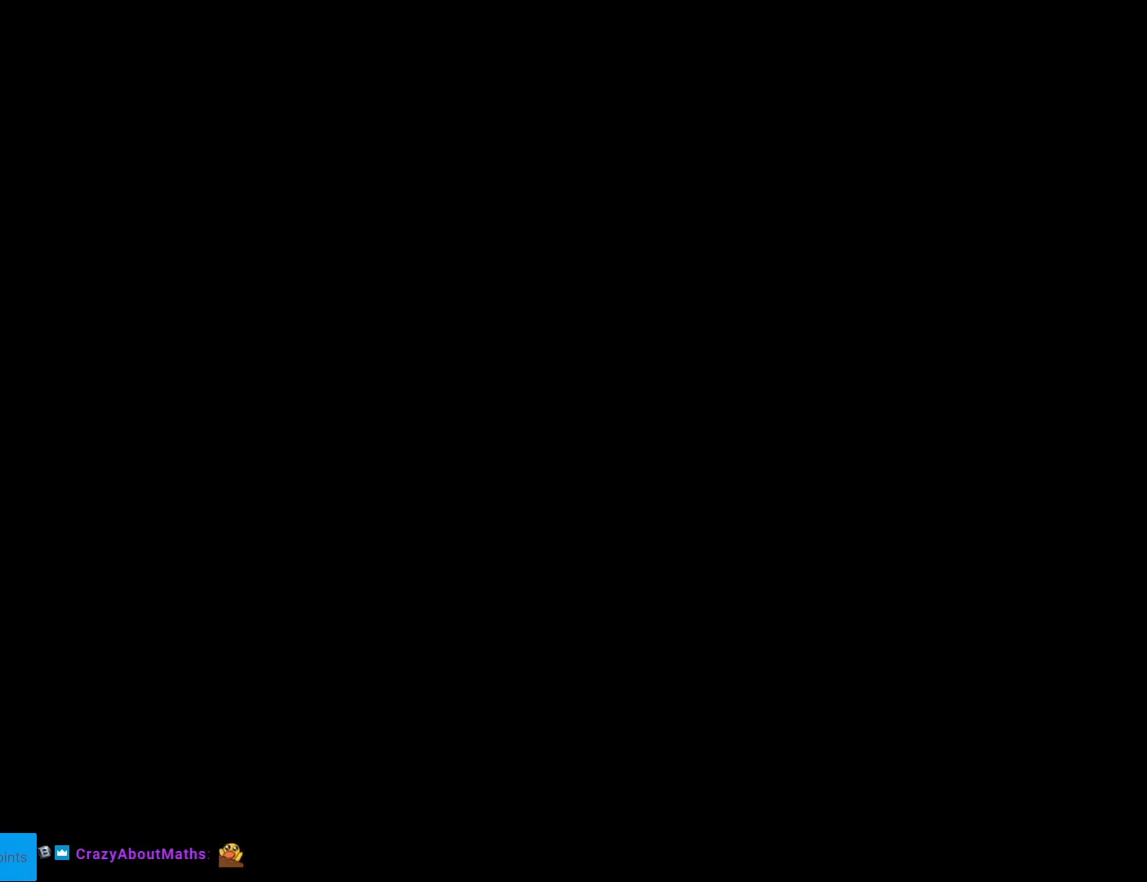
{"buttons": [], "events": []}
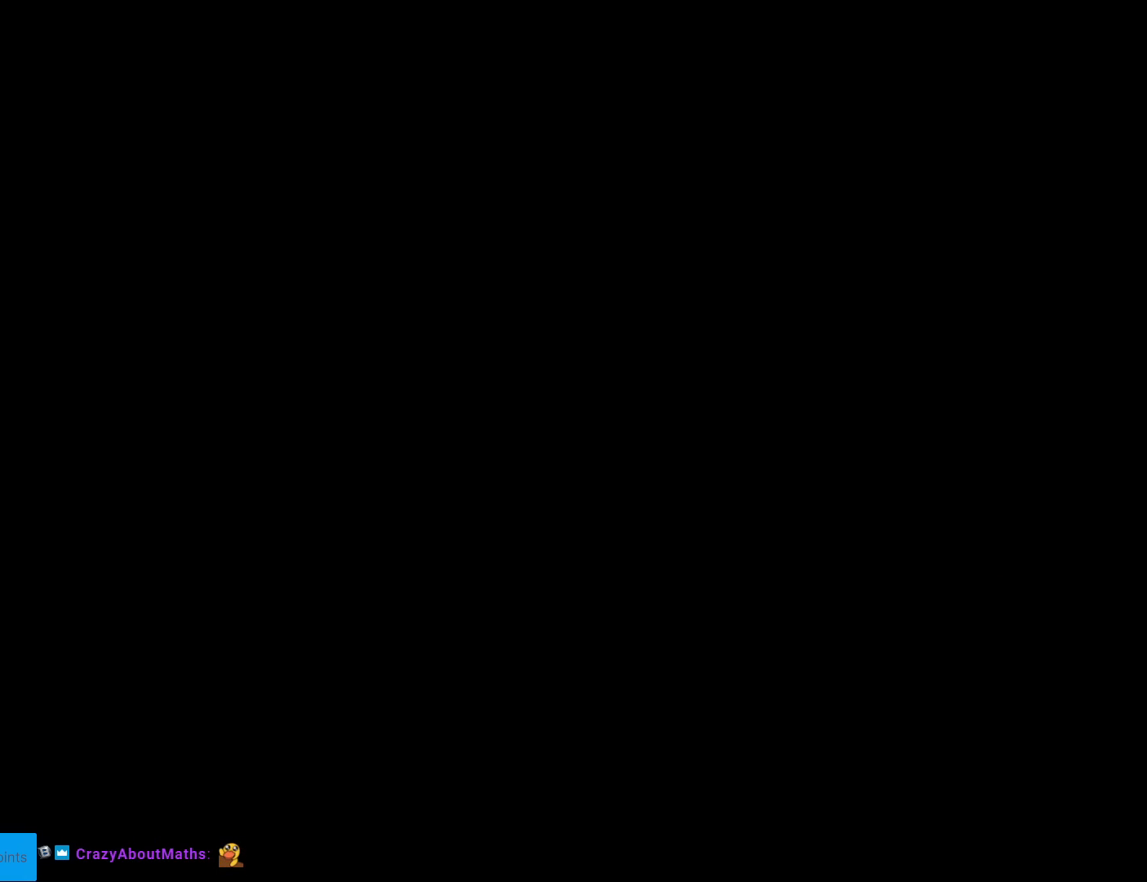
{"buttons": ["Y"], "events": [[284, "Y", "down"]]}
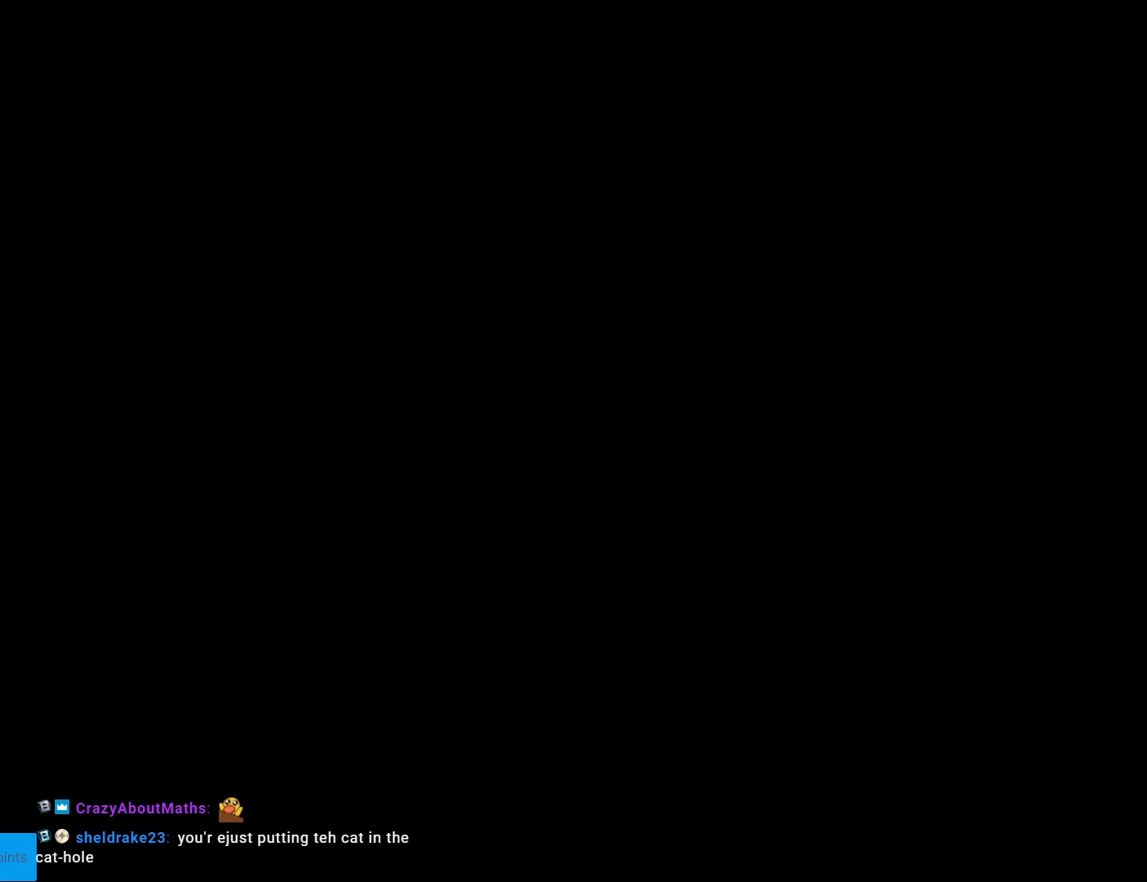
{"buttons": ["Y"], "events": []}
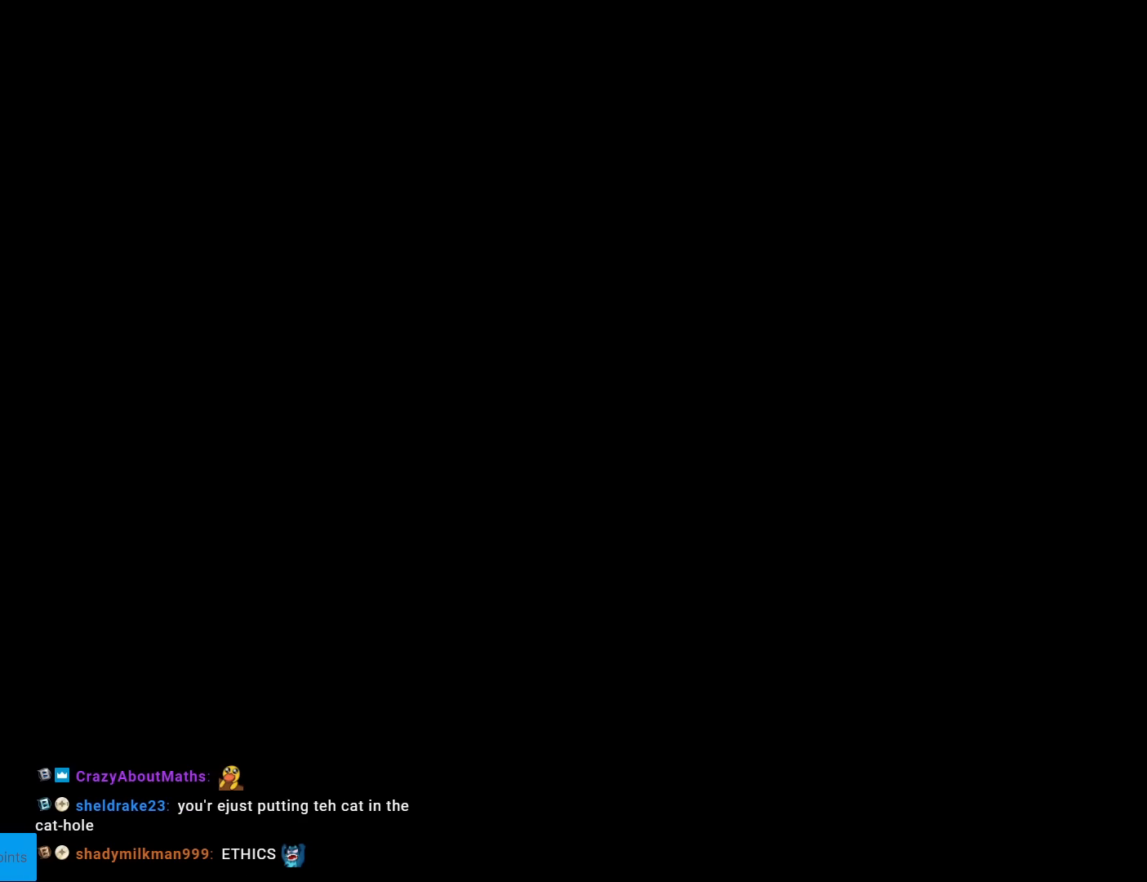
{"buttons": ["Y"], "events": []}
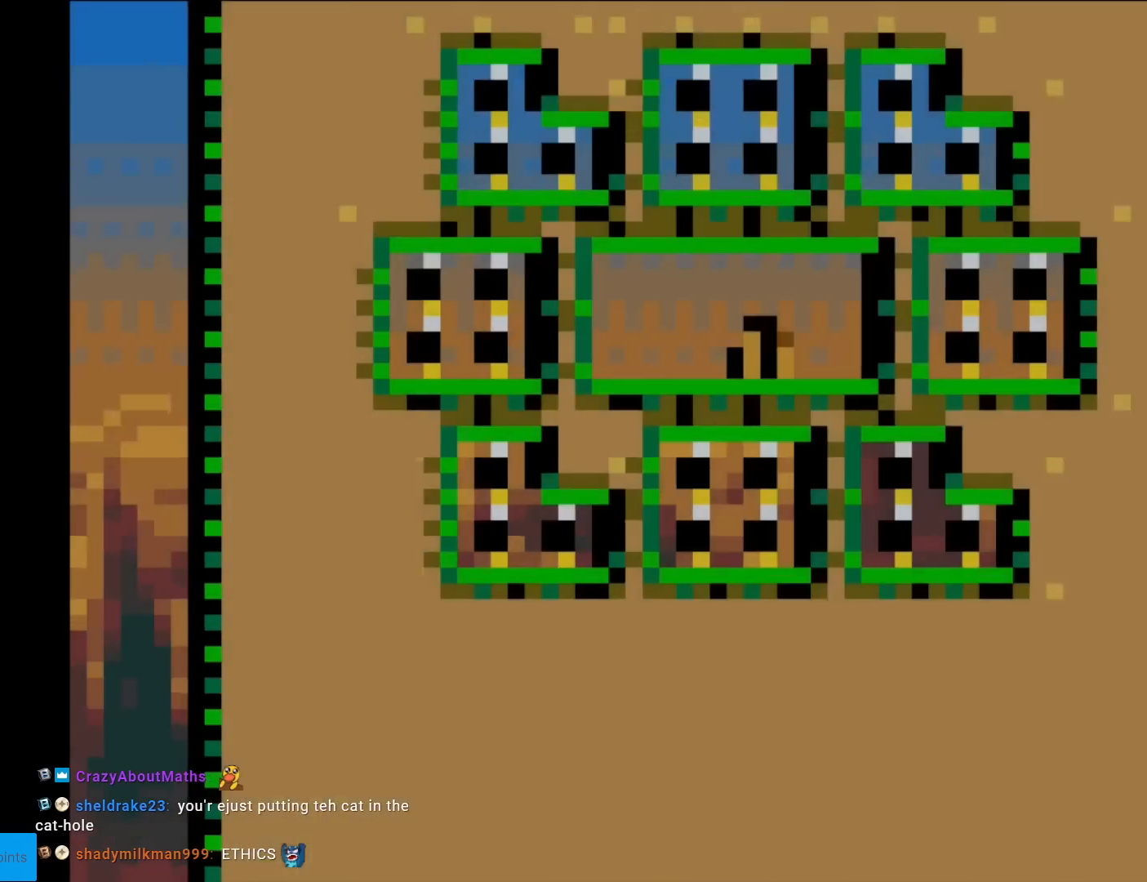
{"buttons": ["Y"], "events": []}
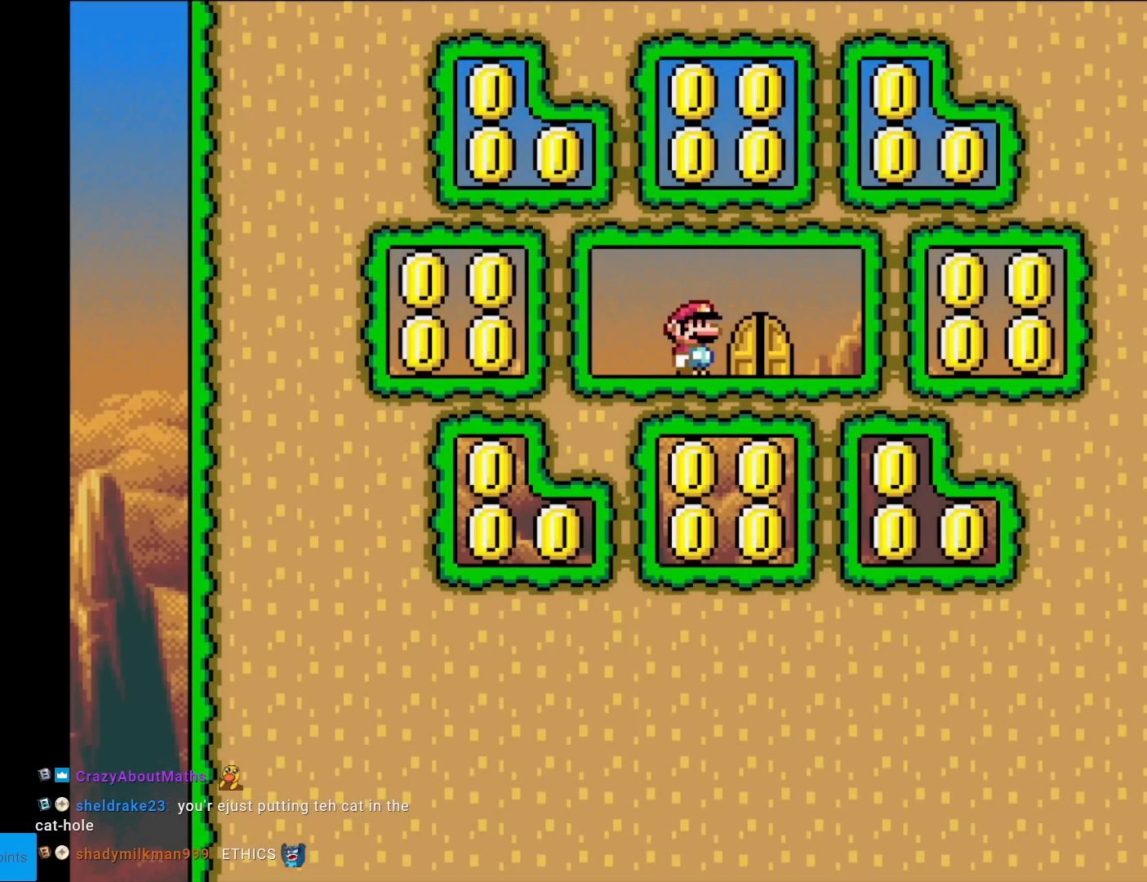
{"buttons": ["Y"], "events": [[234, "DPAD_RIGHT", "down"], [467, "DPAD_RIGHT", "up"]]}
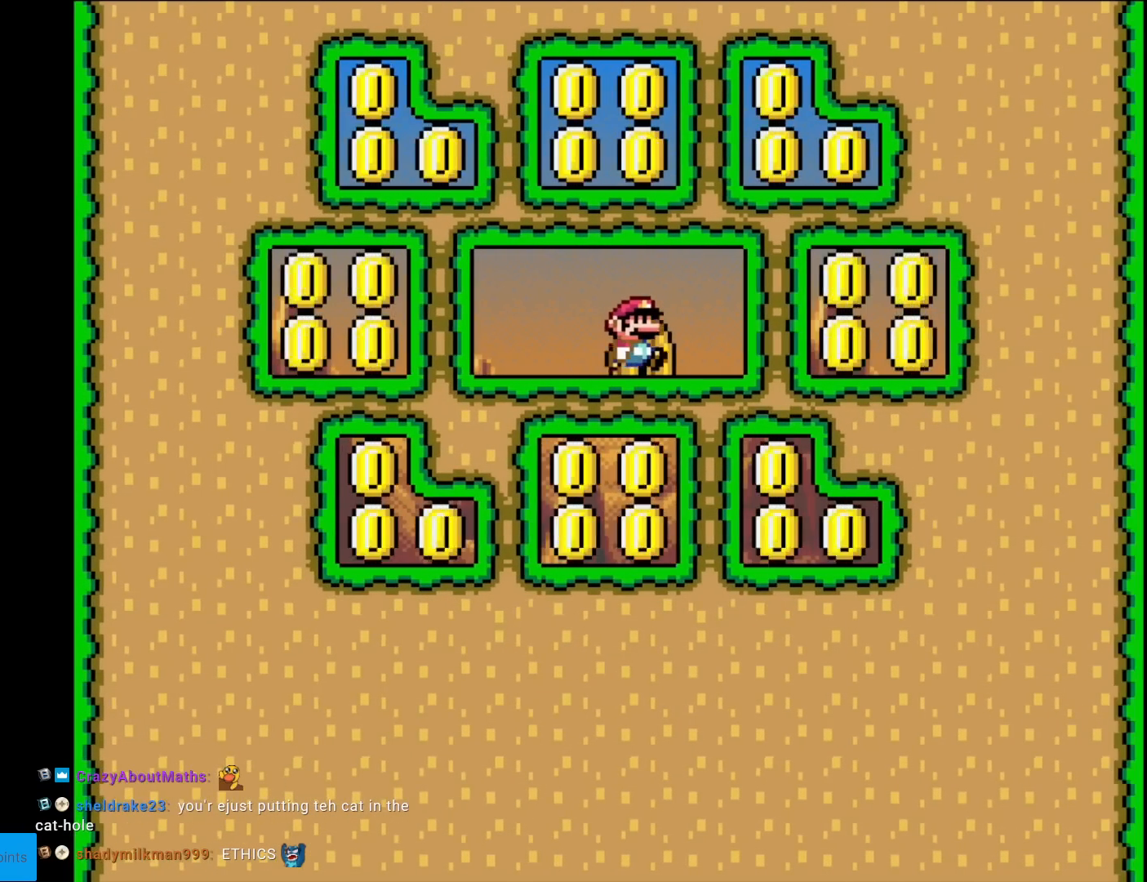
{"buttons": ["Y"], "events": [[67, "DPAD_UP", "down"], [150, "DPAD_UP", "up"]]}
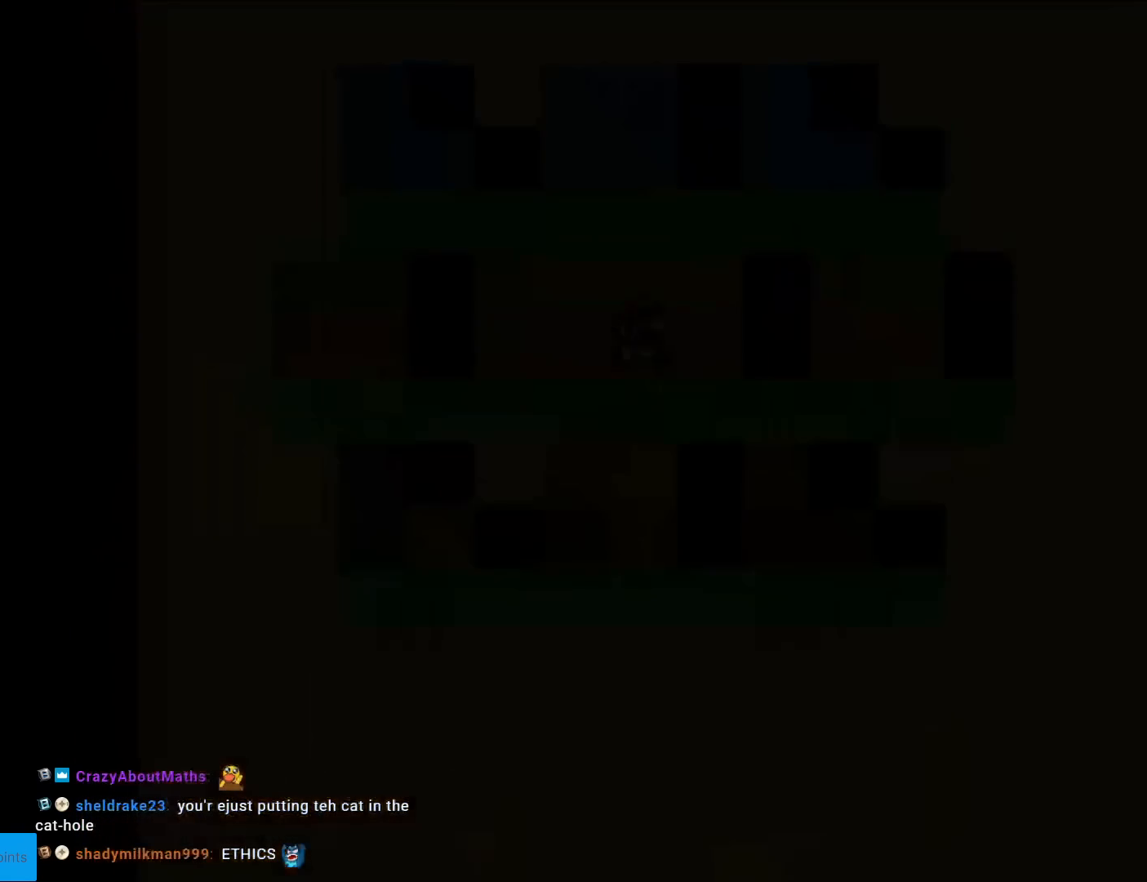
{"buttons": [], "events": [[134, "Y", "up"]]}
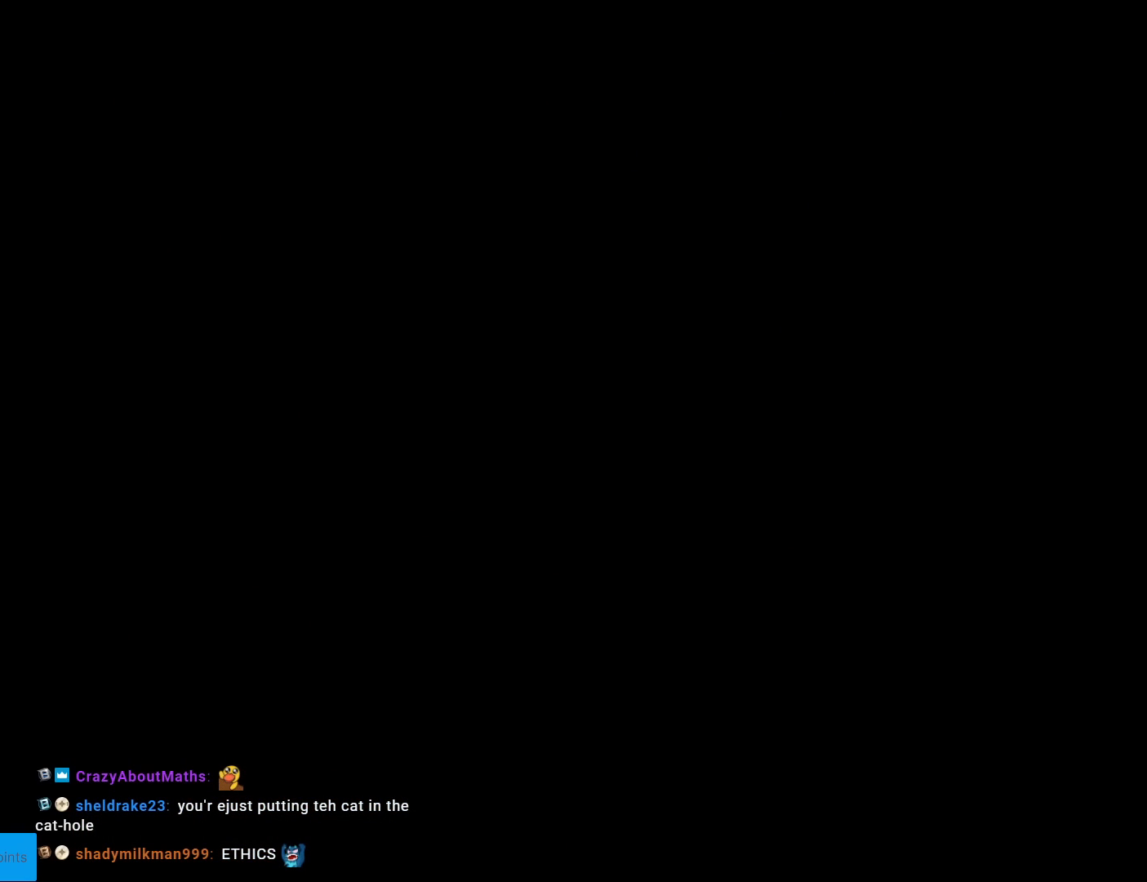
{"buttons": [], "events": []}
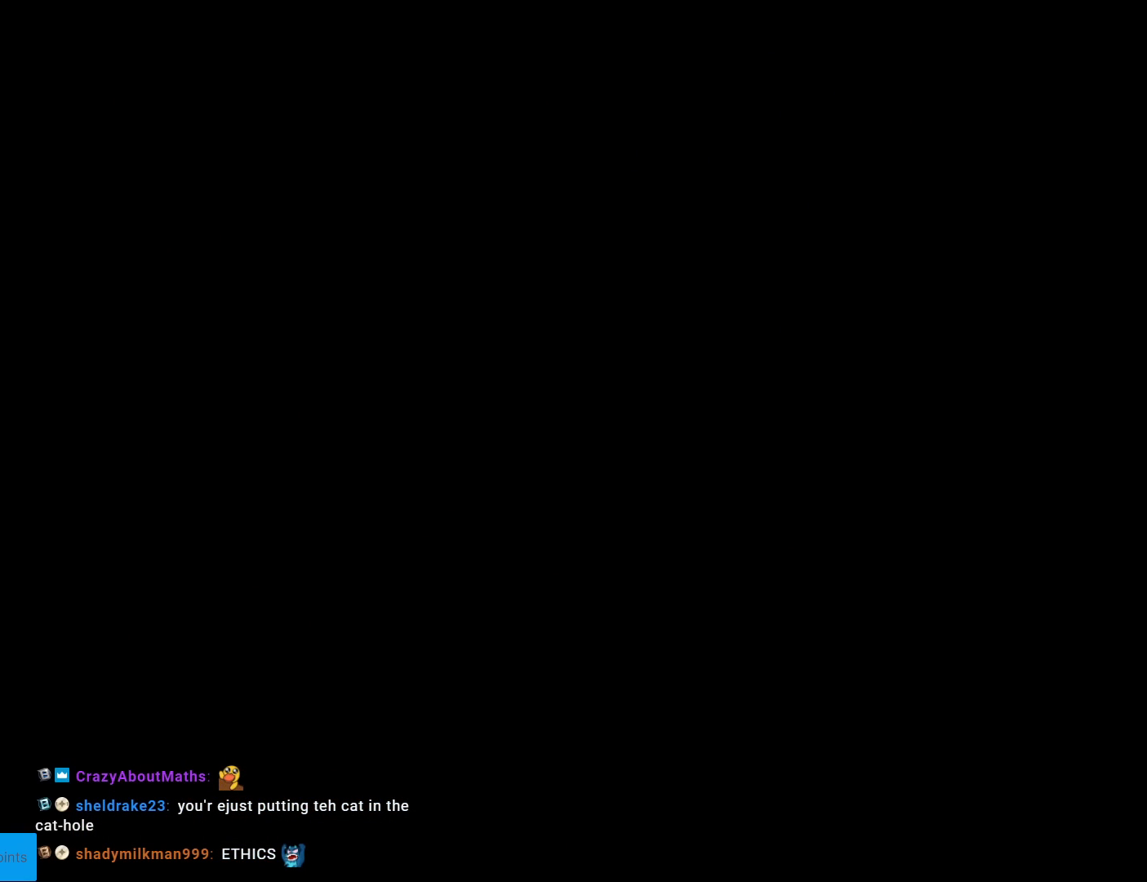
{"buttons": [], "events": []}
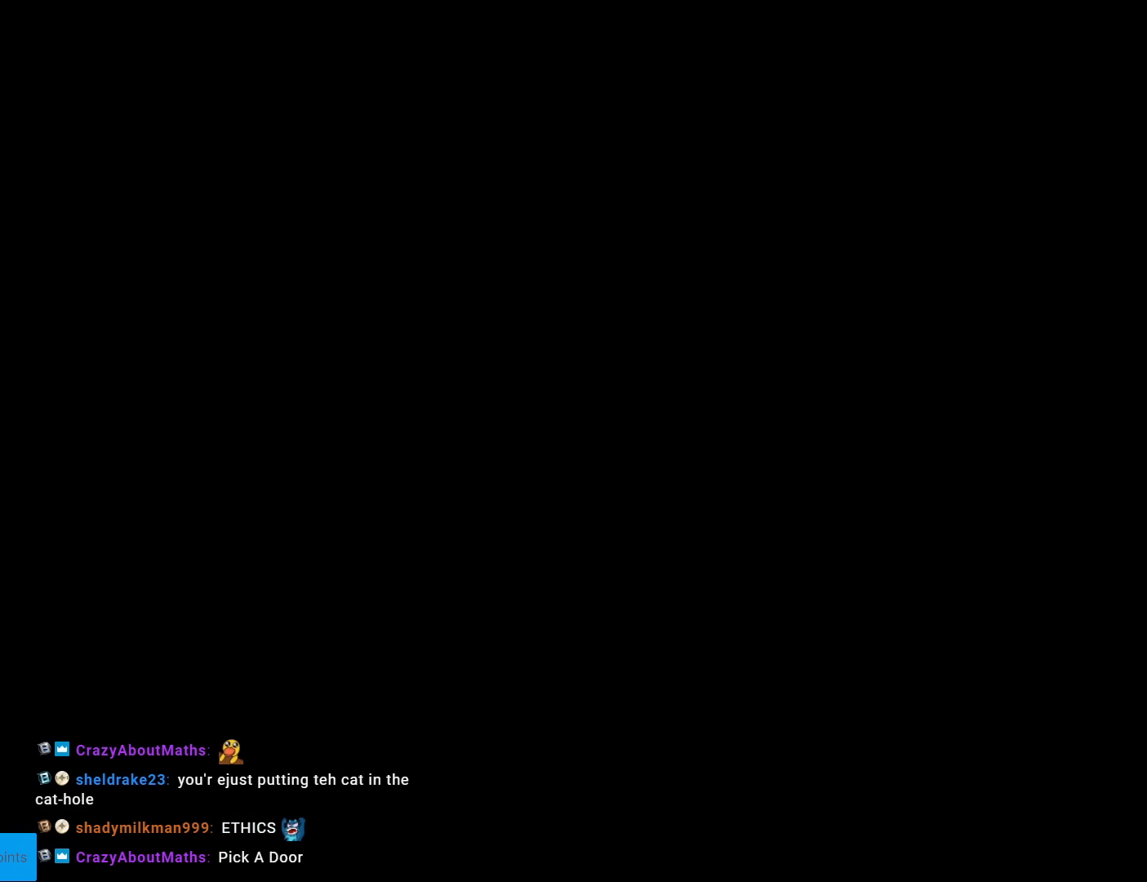
{"buttons": ["Y"], "events": [[350, "Y", "down"]]}